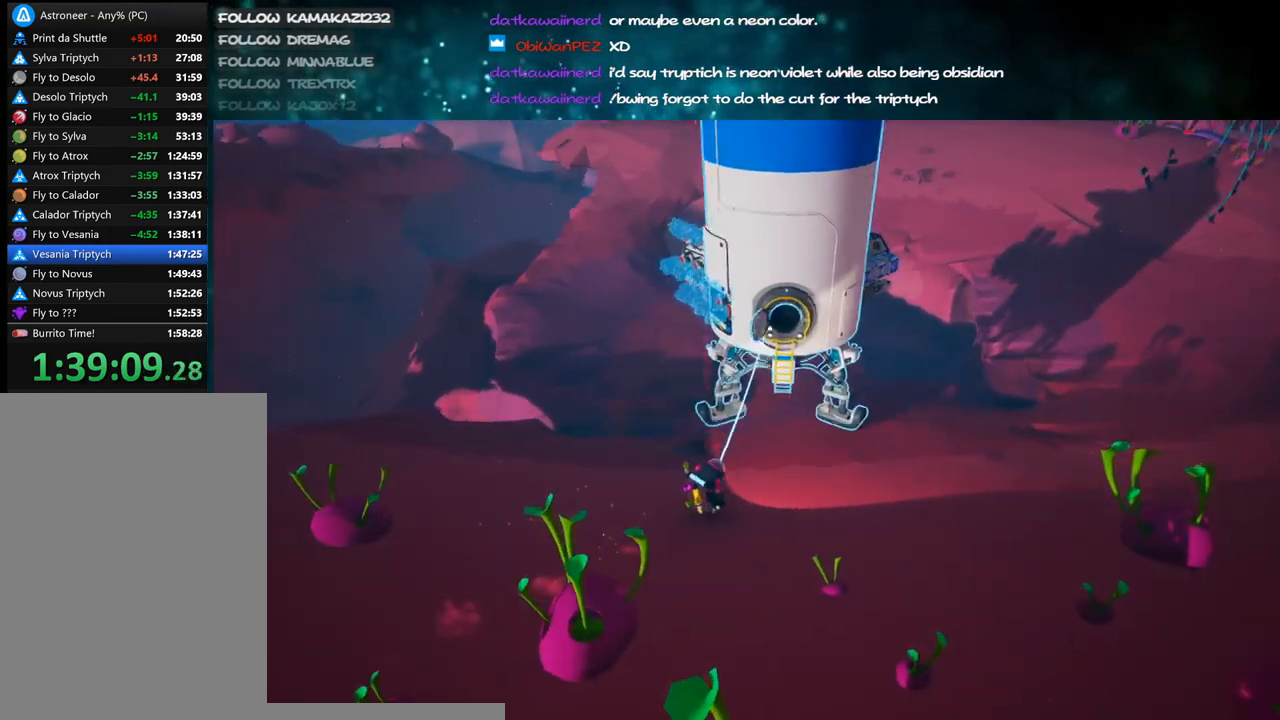
Gameplay with keyboard and mouse; each line is a JSON object with the keys and mouse buttons held at the frame after it. "events" lists presses ("down") and releases ("up") of "a", "alt", "b", "c", "ctrl", "d", "e", "f", "g", "q", "r", "s", "shift", "space", "t", "tab", "v", "w", "x", "z", "mouse_left", "mouse_wheel", "mouse_right", "mouse_mb4" and "mouse_mb5" between this image and that frame as [ms after this image, input, new state], when the widget could be followed in between. "mouse_left", "mouse_wheel", "mouse_right", "mouse_mb4", "mouse_mb5" = the "left", "wheel", "right", "mb4", "mb5" buttons of the "mouse" list. No other keys are recorded. "wheel" means that the mouse wheel is clicked or scrolled. Mouse movement is not recorded.
{"keys": ["w"], "mouse": [], "events": [[50, "shift", "up"], [234, "mouse_wheel", "up"], [250, "a", "down"], [400, "a", "up"]]}
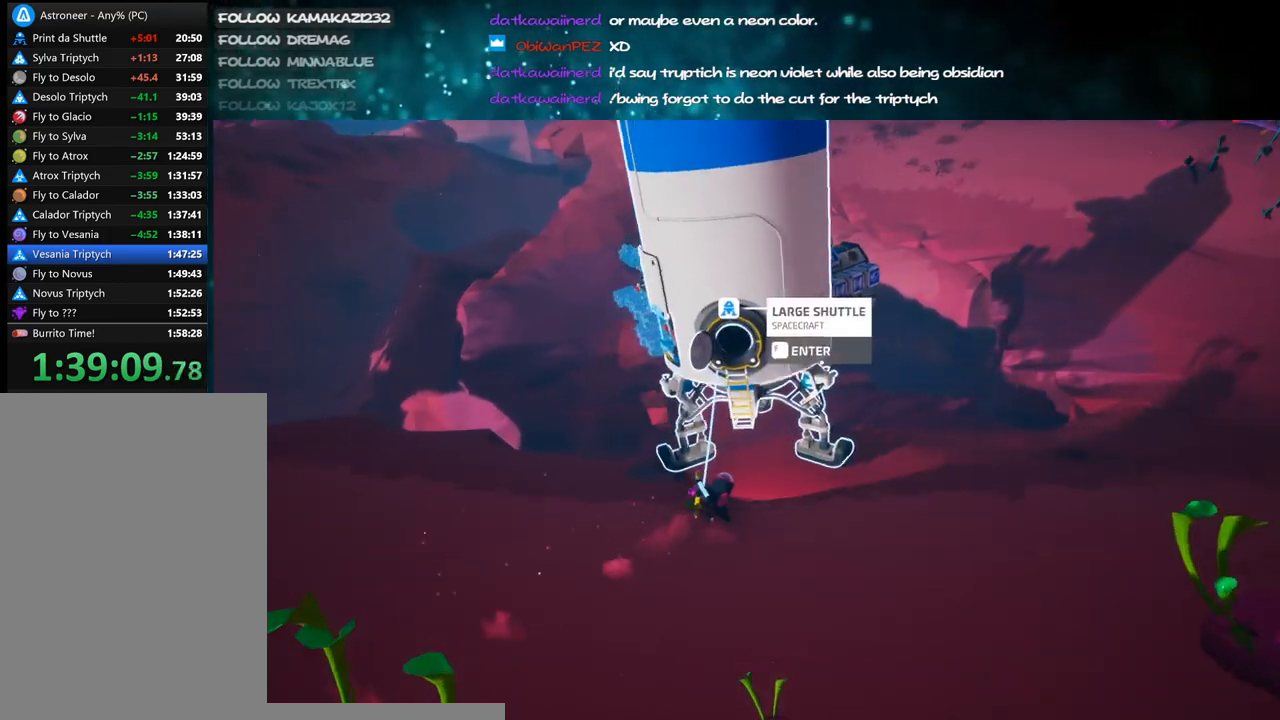
{"keys": ["w"], "mouse": [], "events": [[67, "d", "down"], [84, "mouse_left", "down"], [167, "mouse_left", "up"], [250, "d", "up"]]}
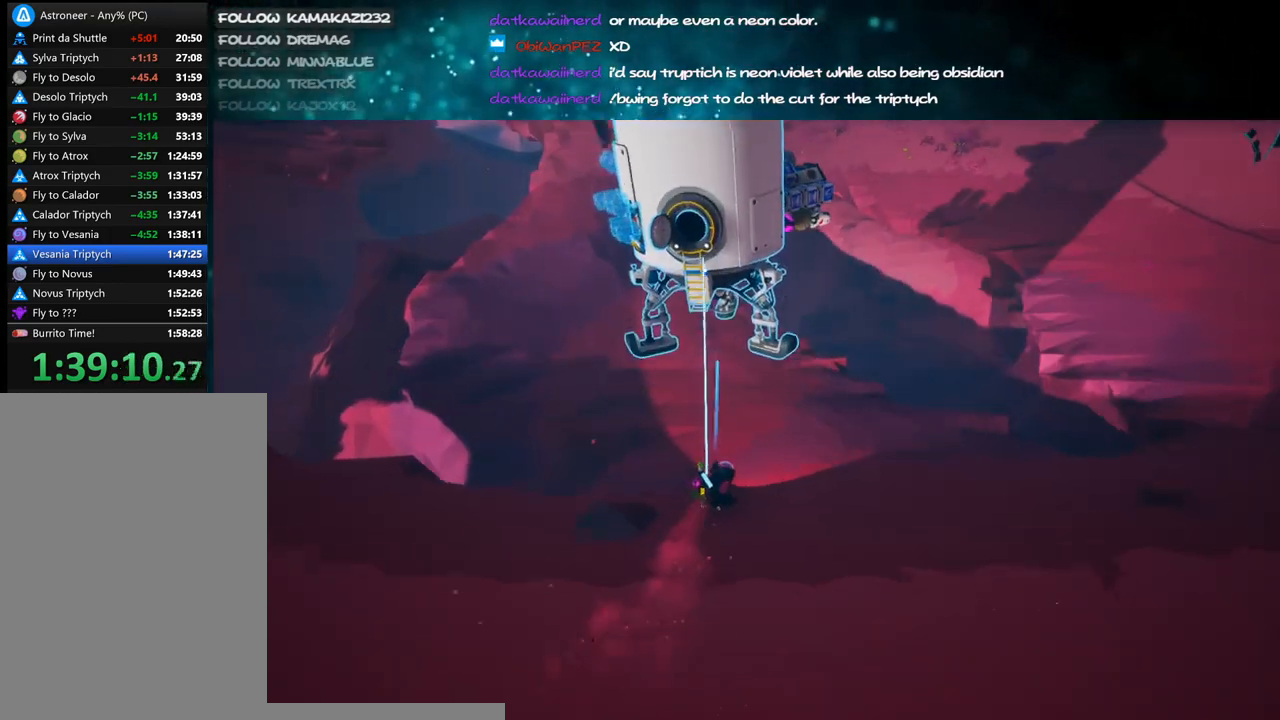
{"keys": ["shift", "w"], "mouse": ["wheel"], "events": [[100, "mouse_left", "down"], [150, "shift", "down"], [167, "mouse_right", "down"], [217, "mouse_left", "up"], [317, "a", "down"], [367, "mouse_right", "up"], [417, "a", "up"], [500, "mouse_wheel", "down"]]}
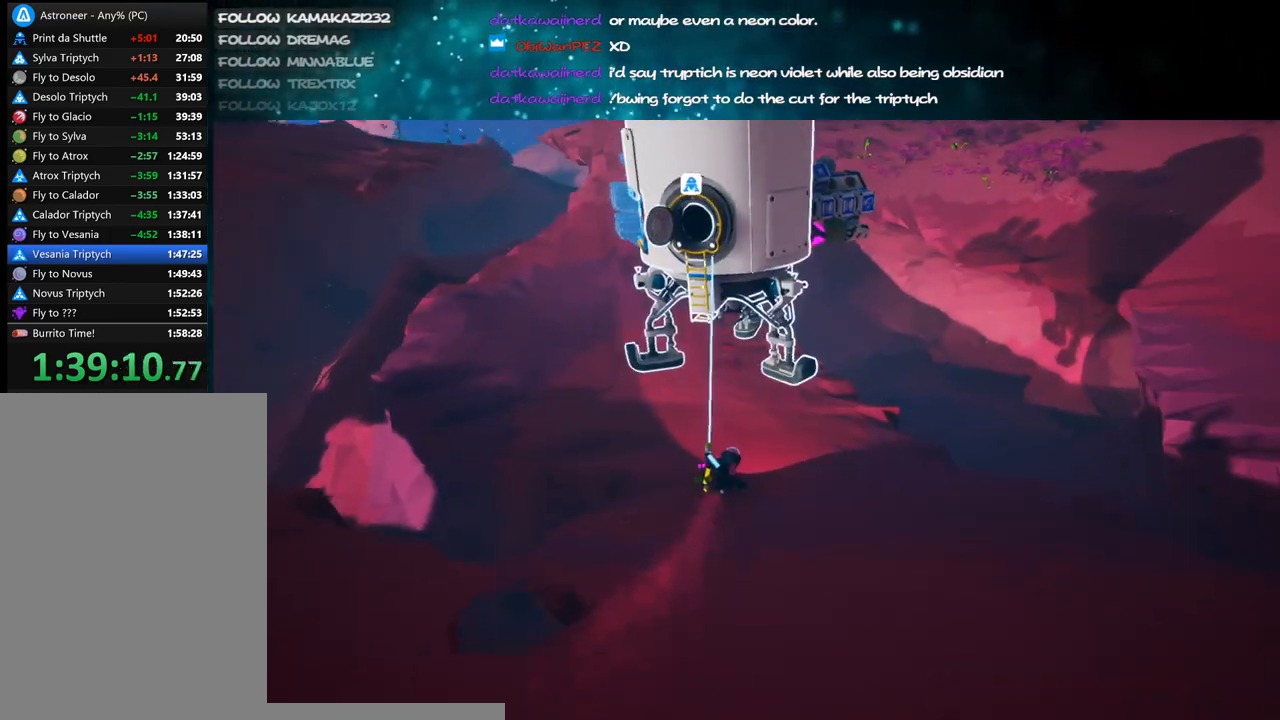
{"keys": ["d", "space", "w"], "mouse": [], "events": [[100, "mouse_right", "down"], [150, "mouse_wheel", "up"], [234, "mouse_right", "up"], [350, "shift", "up"], [400, "space", "down"], [484, "d", "down"]]}
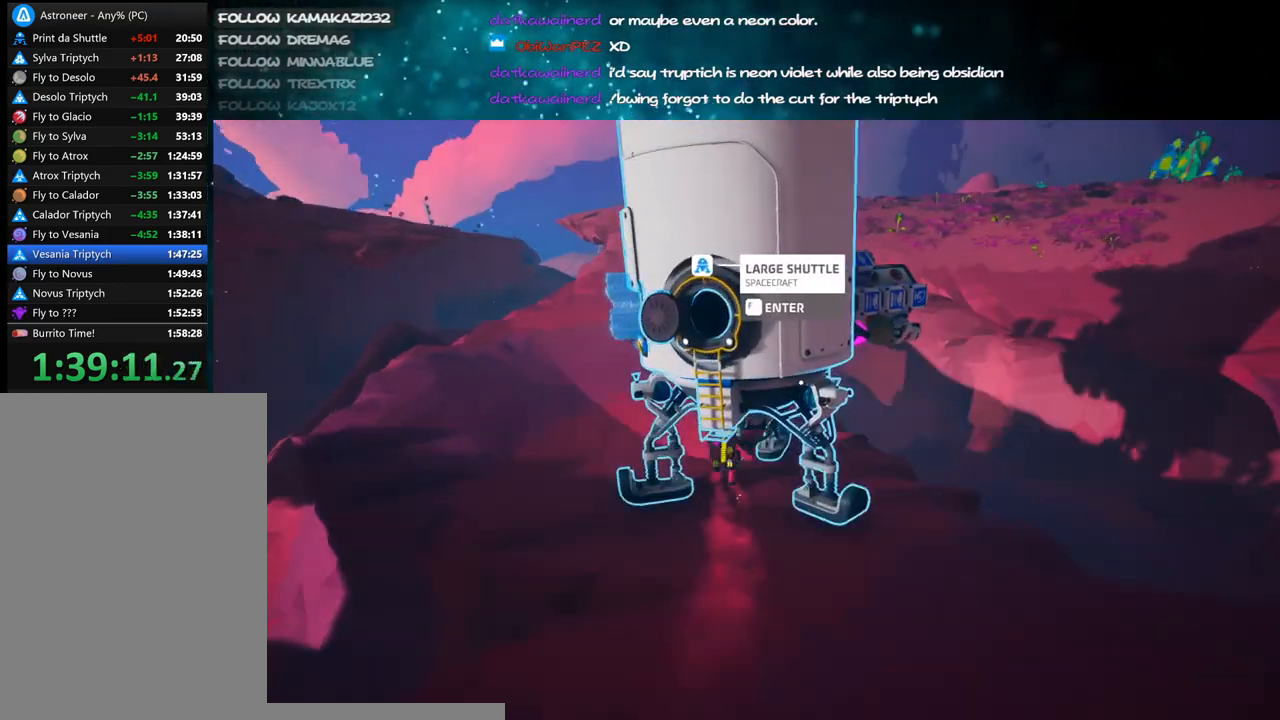
{"keys": ["a"], "mouse": [], "events": [[34, "space", "up"], [50, "mouse_left", "down"], [117, "d", "up"], [134, "mouse_left", "up"], [200, "a", "down"], [467, "w", "up"]]}
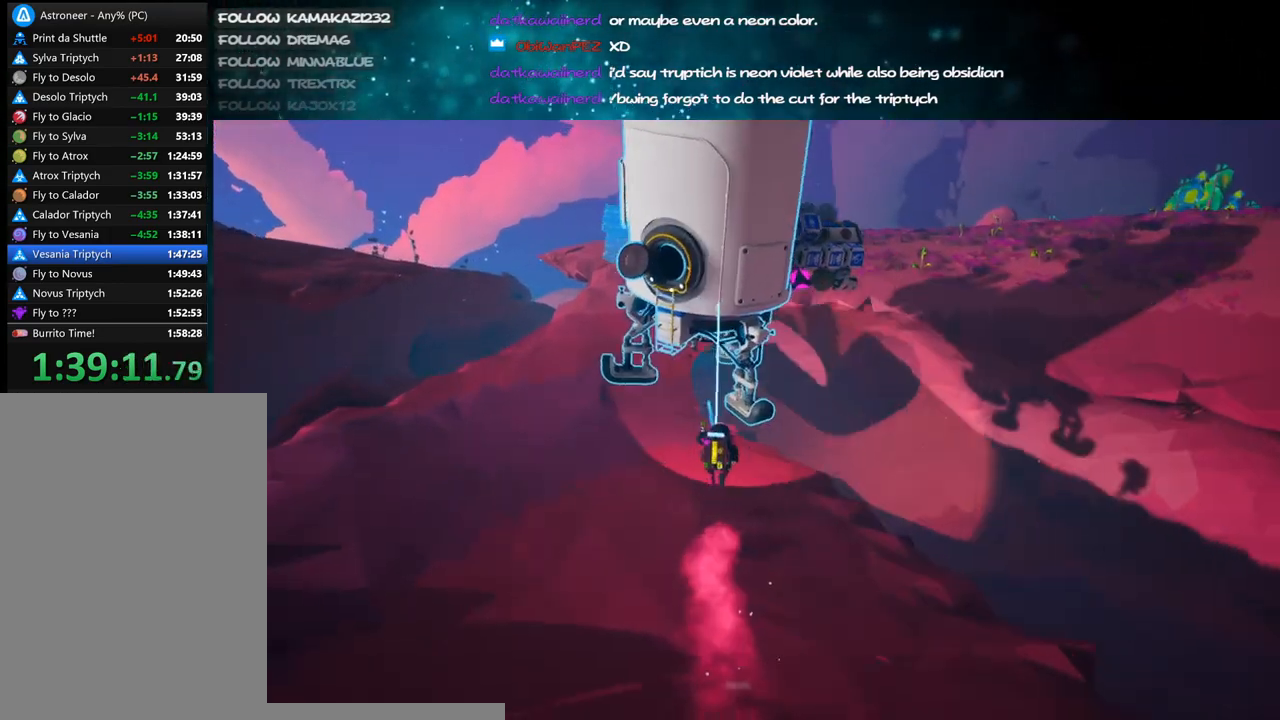
{"keys": ["a", "shift", "w"], "mouse": ["right"], "events": [[134, "mouse_left", "down"], [200, "mouse_right", "down"], [250, "mouse_left", "up"], [267, "shift", "down"], [384, "w", "down"]]}
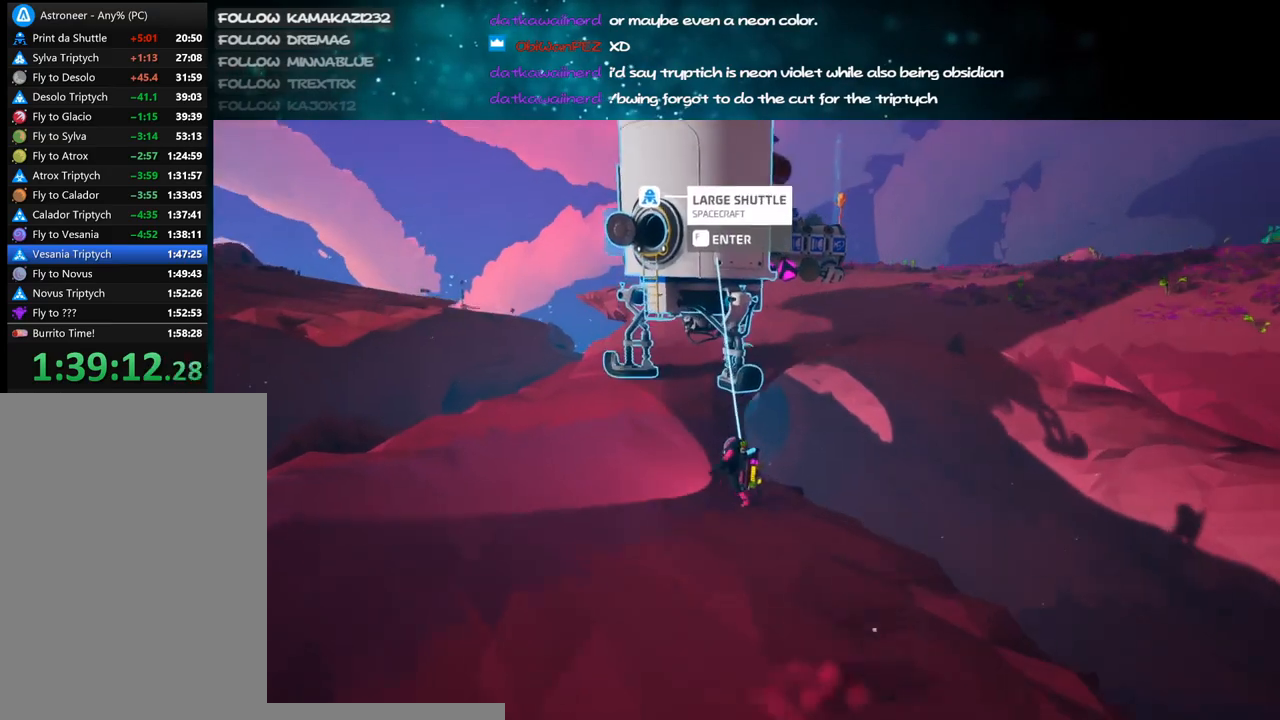
{"keys": ["space", "w"], "mouse": [], "events": [[34, "mouse_right", "up"], [100, "a", "up"], [434, "shift", "up"], [450, "space", "down"]]}
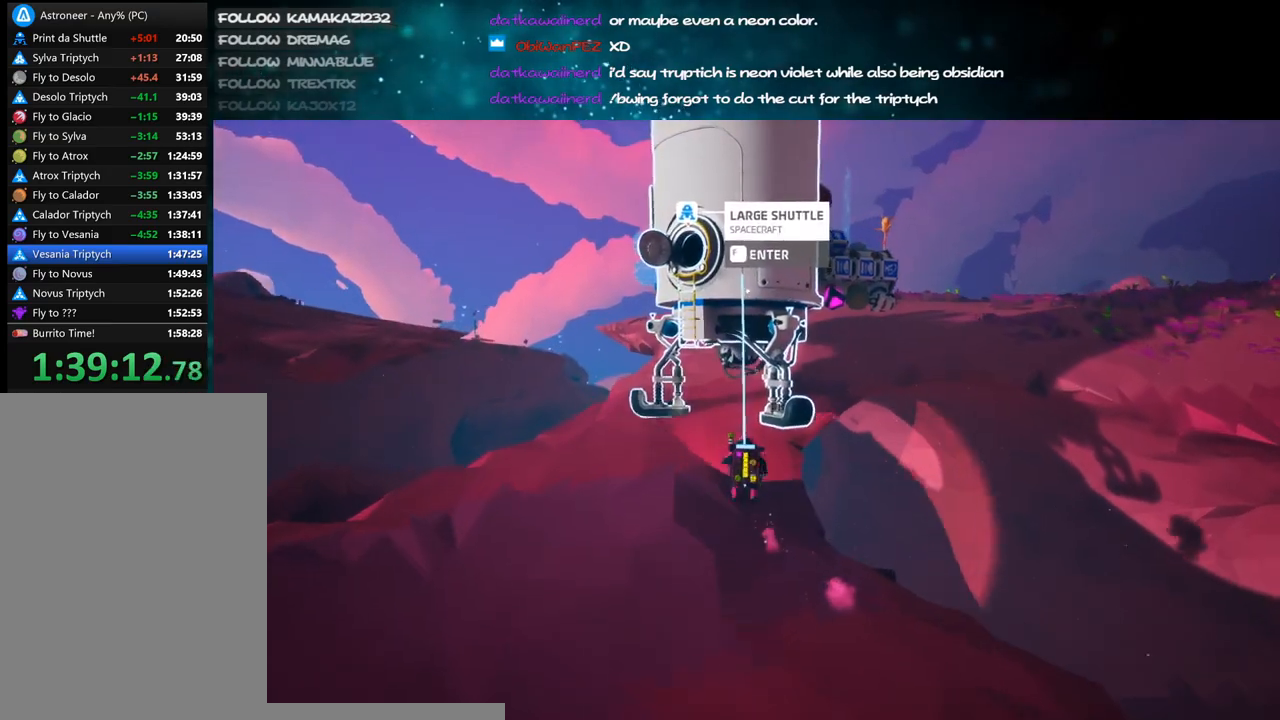
{"keys": ["shift", "w"], "mouse": ["left"], "events": [[34, "d", "down"], [50, "mouse_left", "down"], [84, "space", "up"], [134, "mouse_left", "up"], [184, "d", "up"], [434, "mouse_left", "down"], [500, "shift", "down"]]}
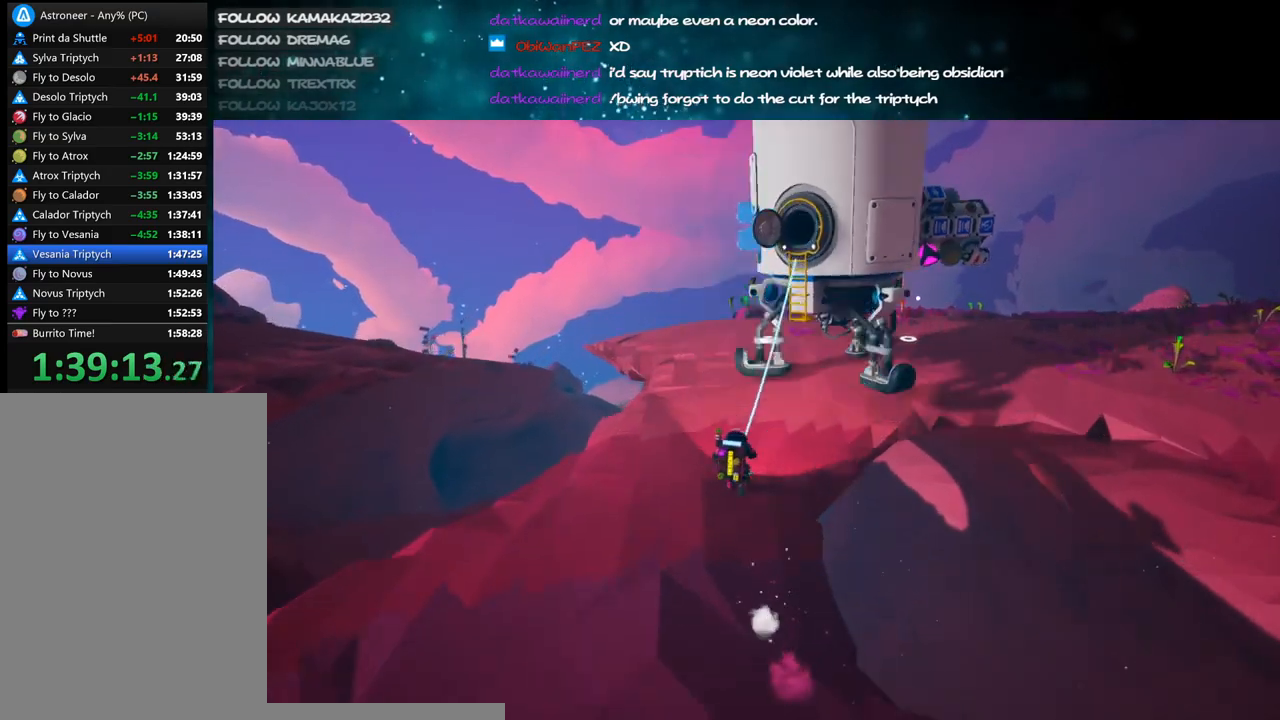
{"keys": ["shift", "w"], "mouse": ["right"], "events": [[17, "mouse_right", "down"], [67, "mouse_left", "up"], [317, "d", "down"], [434, "d", "up"]]}
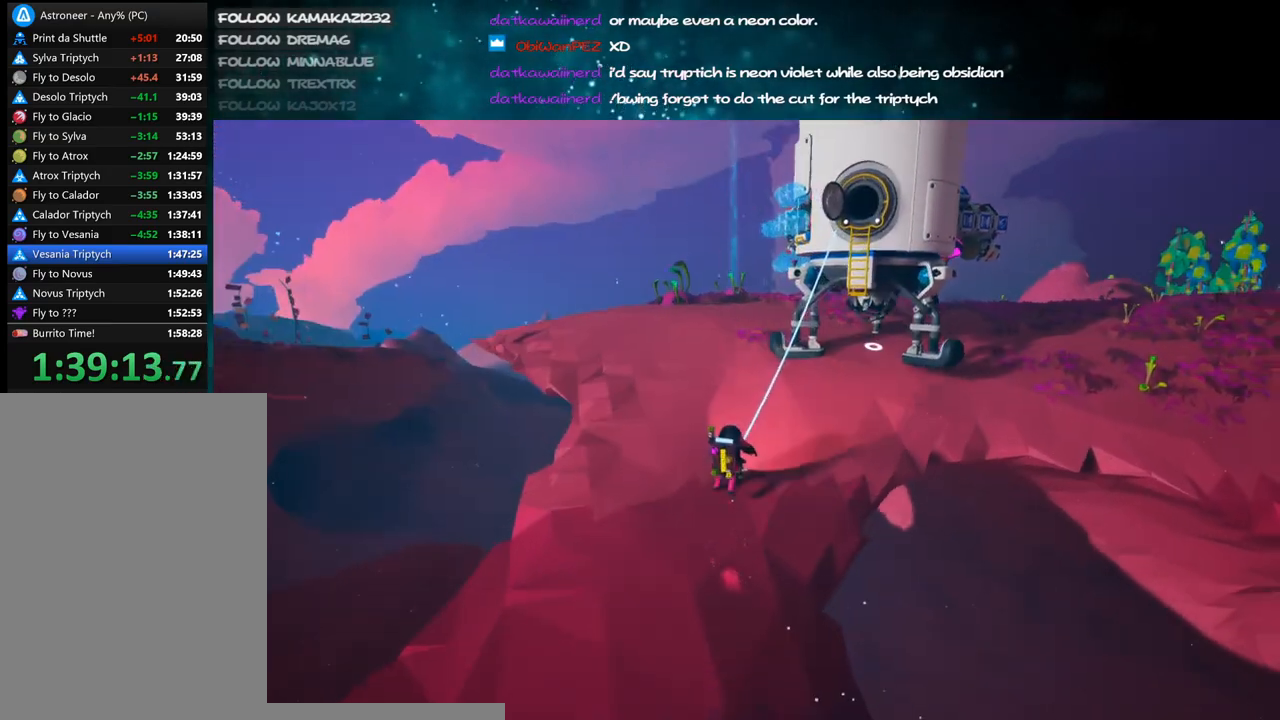
{"keys": ["d", "space", "w"], "mouse": [], "events": [[234, "d", "down"], [284, "mouse_right", "up"], [334, "shift", "up"], [384, "space", "down"]]}
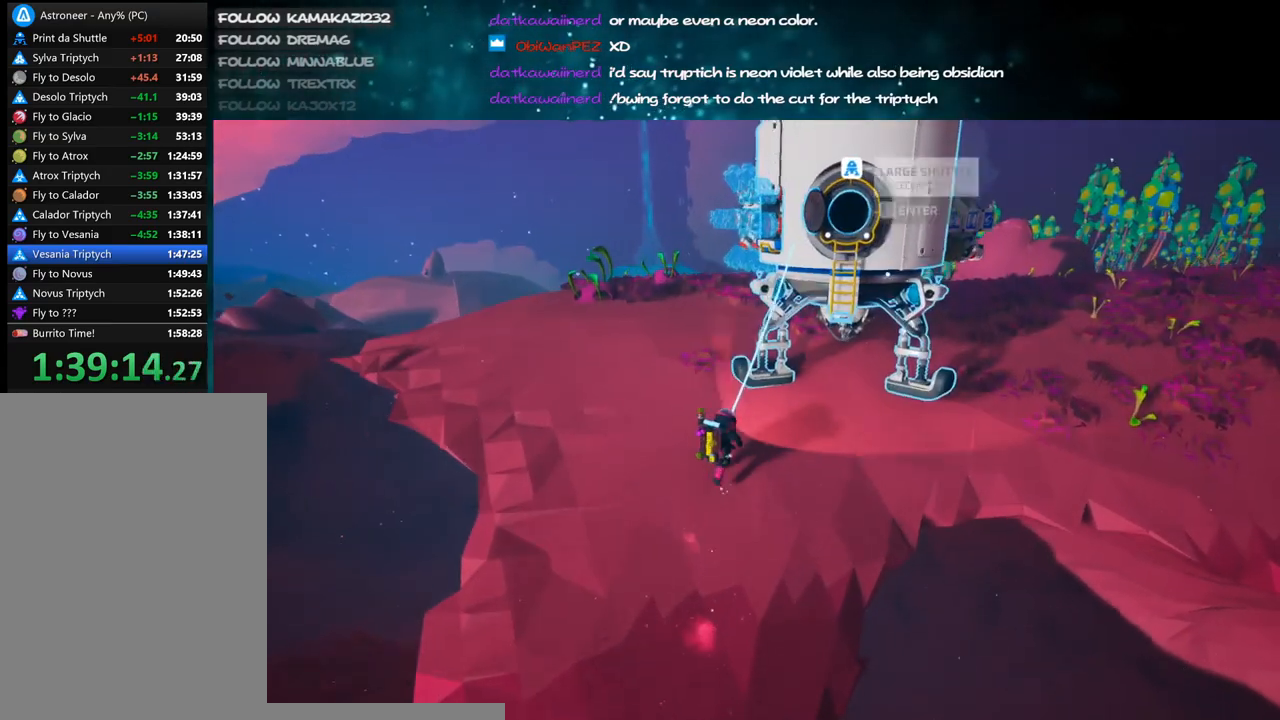
{"keys": ["d", "w"], "mouse": [], "events": [[67, "mouse_left", "down"], [134, "space", "up"], [150, "mouse_left", "up"]]}
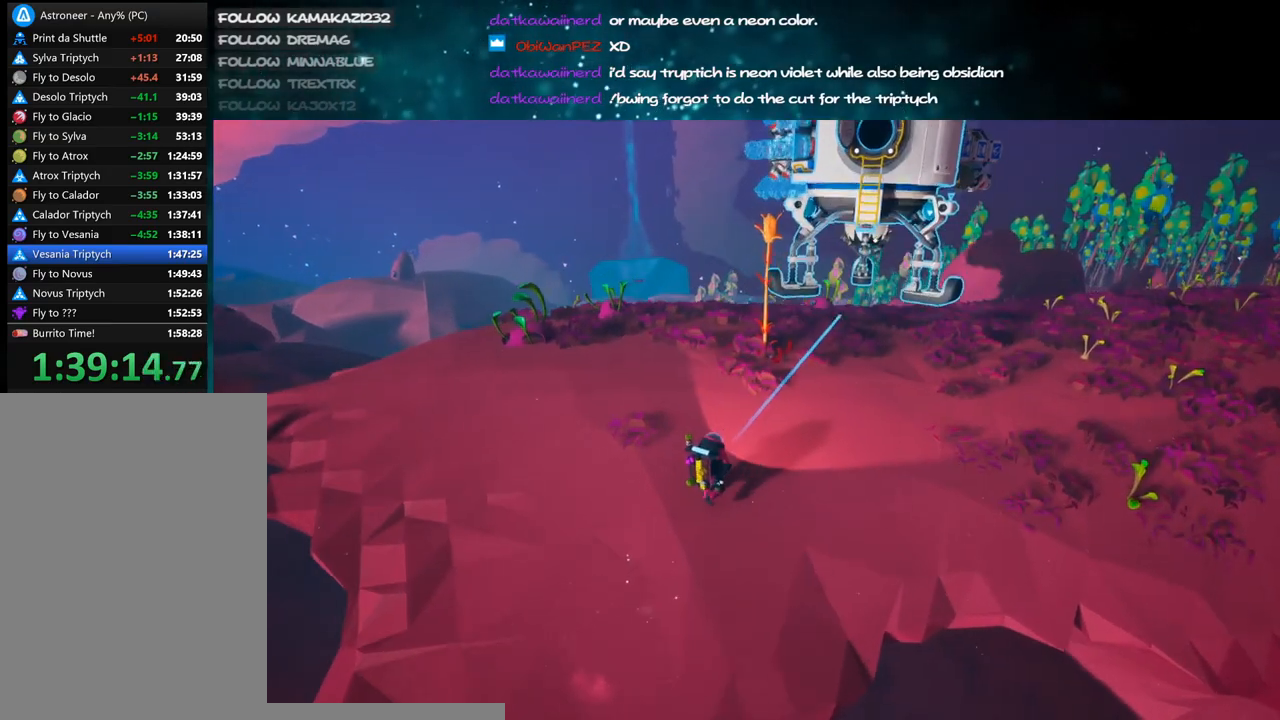
{"keys": ["w"], "mouse": ["left"], "events": [[100, "mouse_left", "down"], [167, "mouse_right", "down"], [167, "space", "down"], [200, "d", "up"], [200, "space", "up"], [234, "mouse_left", "up"], [234, "shift", "down"], [284, "mouse_right", "up"], [317, "e", "down"], [350, "shift", "up"], [450, "mouse_left", "down"], [467, "e", "up"]]}
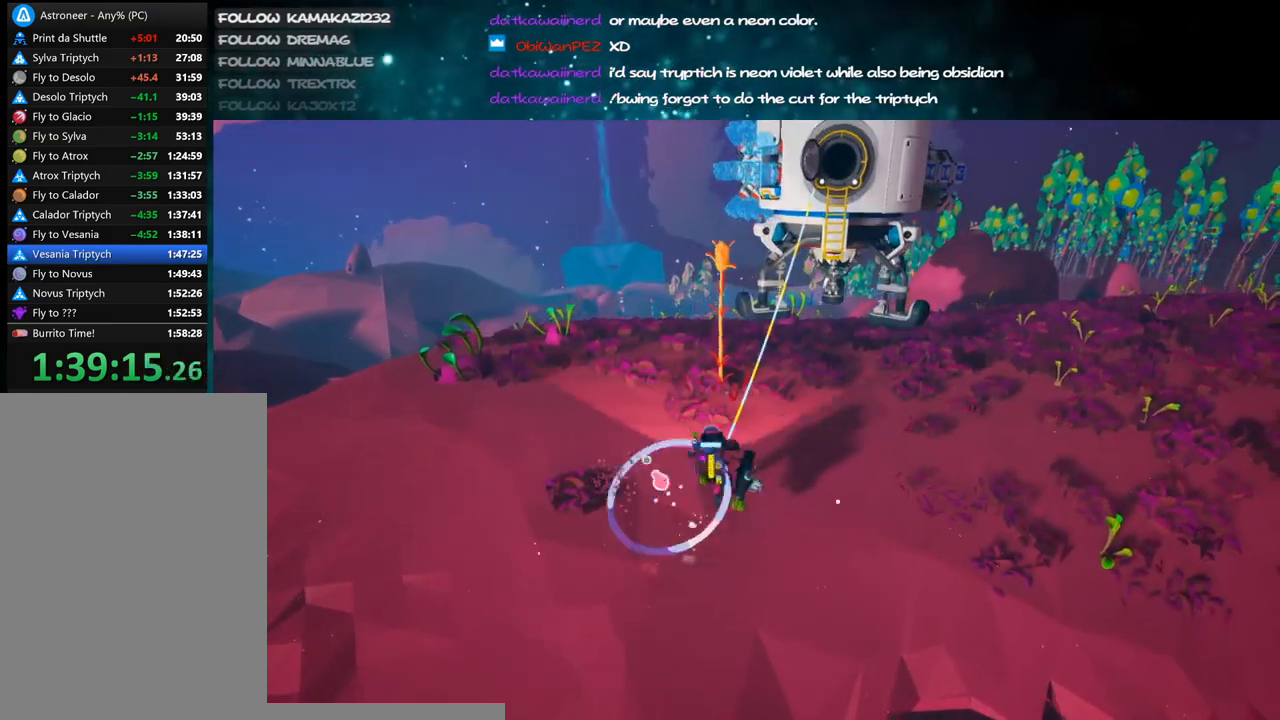
{"keys": ["d"], "mouse": ["left"], "events": [[67, "d", "down"], [100, "w", "up"]]}
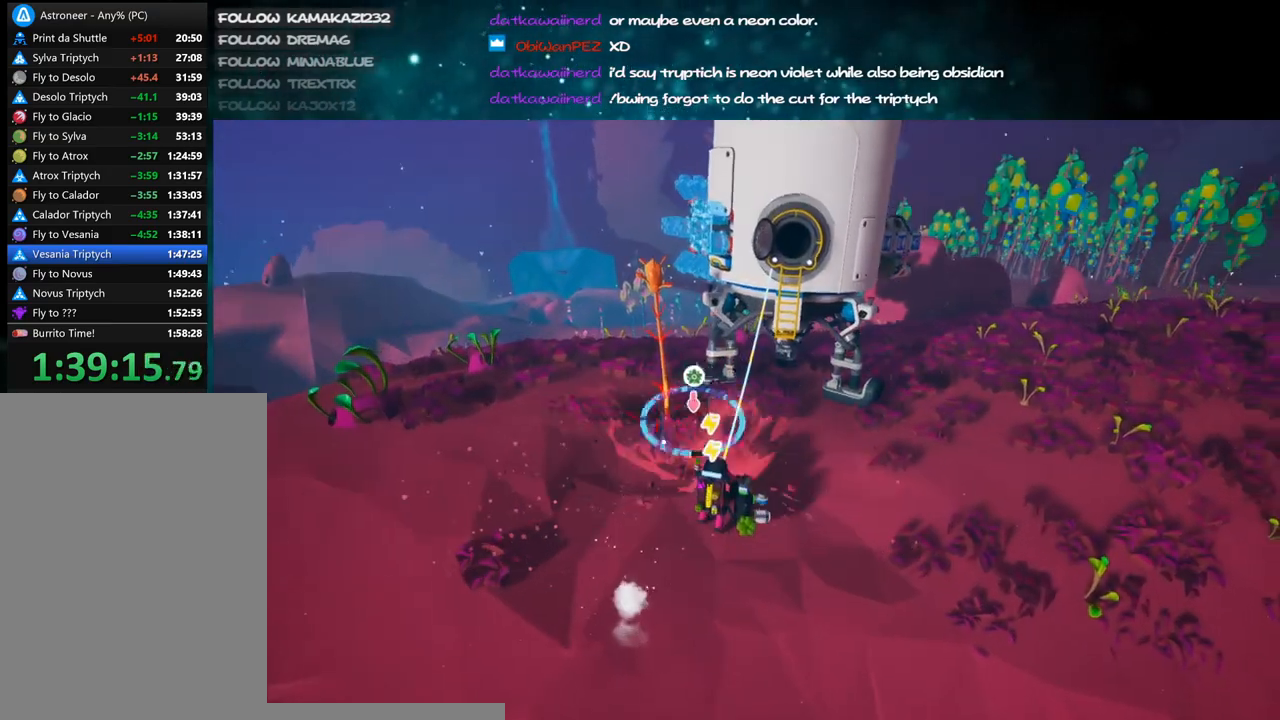
{"keys": ["d"], "mouse": ["left"], "events": [[17, "mouse_left", "up"], [50, "w", "down"], [84, "mouse_right", "down"], [100, "mouse_right", "up"], [100, "space", "down"], [134, "shift", "down"], [250, "space", "up"], [284, "shift", "up"], [350, "mouse_left", "down"], [484, "w", "up"]]}
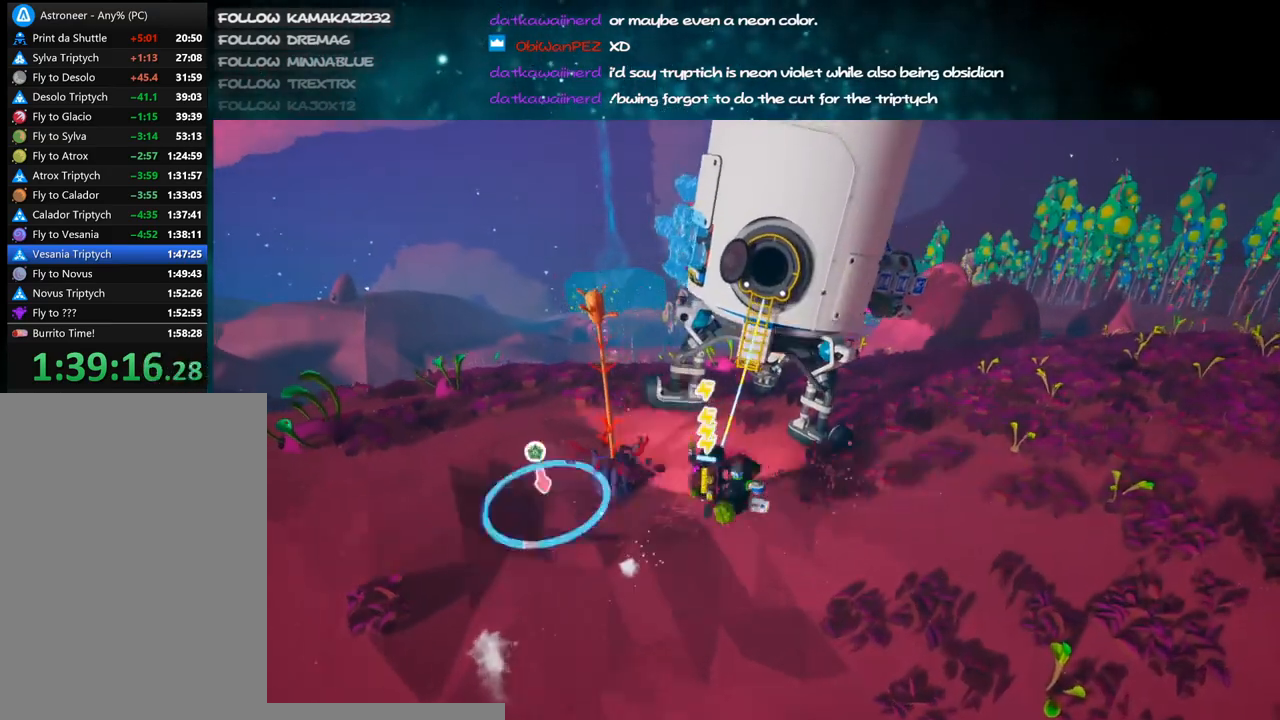
{"keys": ["d", "space", "w"], "mouse": [], "events": [[134, "mouse_left", "up"], [167, "mouse_right", "down"], [250, "w", "down"], [317, "mouse_right", "up"], [317, "shift", "down"], [384, "space", "down"], [417, "shift", "up"]]}
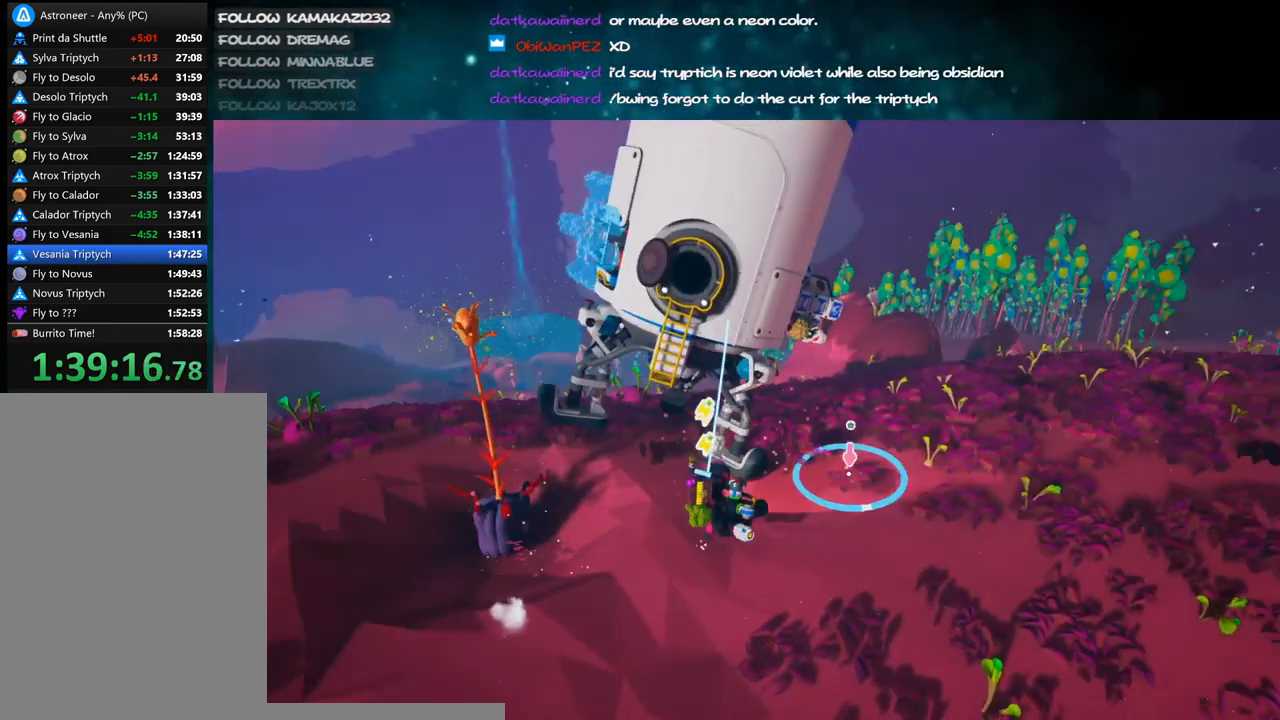
{"keys": ["d", "w"], "mouse": ["left"], "events": [[50, "mouse_right", "down"], [50, "space", "up"], [200, "mouse_right", "up"], [350, "mouse_left", "down"]]}
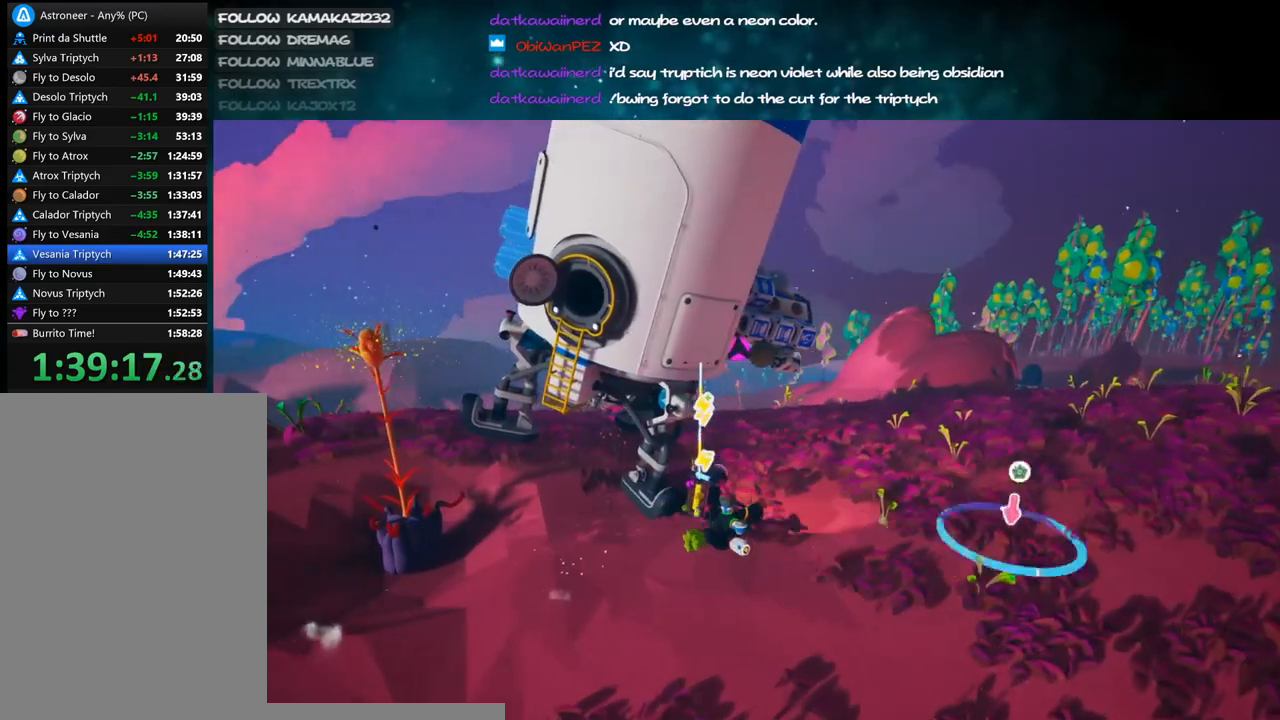
{"keys": ["d", "w"], "mouse": []}
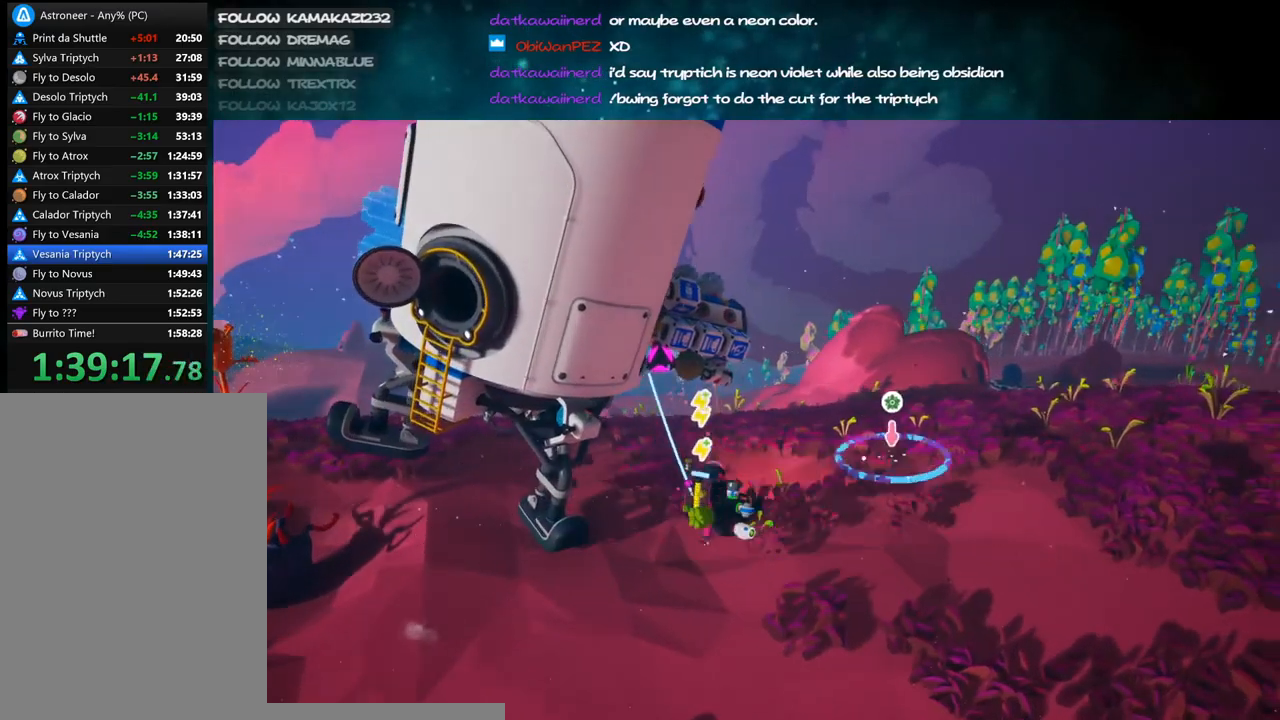
{"keys": ["w"], "mouse": ["left"], "events": [[17, "mouse_left", "down"], [67, "d", "up"], [200, "a", "down"], [300, "mouse_left", "up"], [367, "a", "up"], [484, "mouse_left", "down"]]}
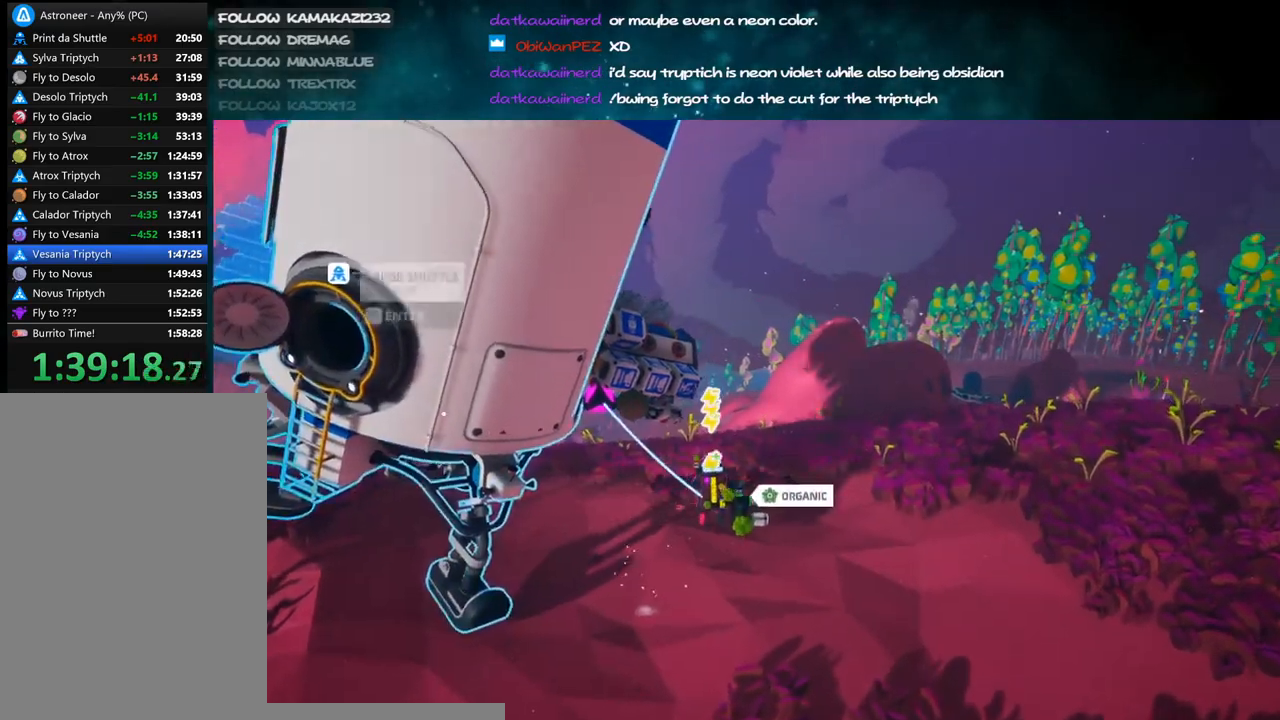
{"keys": ["shift", "w"], "mouse": ["right"], "events": [[67, "mouse_left", "up"], [134, "a", "down"], [284, "a", "up"], [300, "mouse_left", "down"], [350, "mouse_right", "down"], [367, "shift", "down"], [417, "mouse_left", "up"]]}
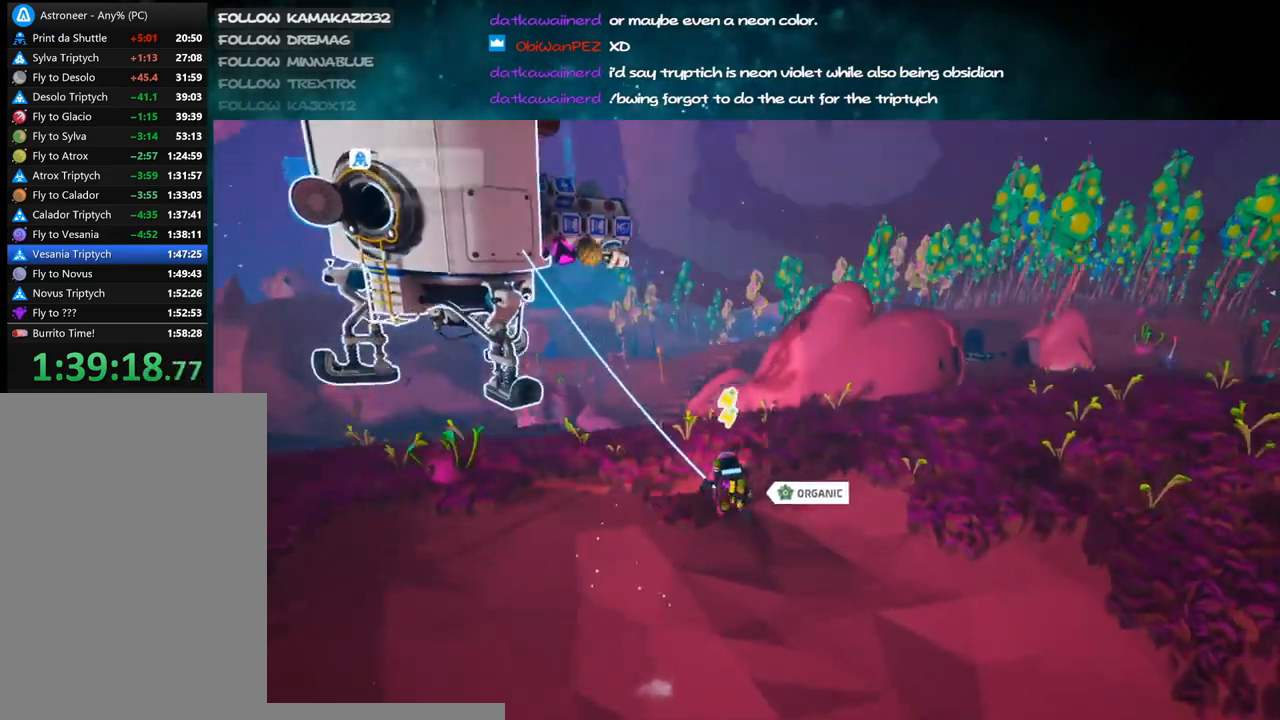
{"keys": ["a", "w"], "mouse": ["left"], "events": [[17, "mouse_right", "up"], [100, "space", "down"], [134, "shift", "up"], [200, "mouse_left", "down"], [217, "a", "down"], [250, "e", "down"], [267, "space", "up"], [367, "e", "up"]]}
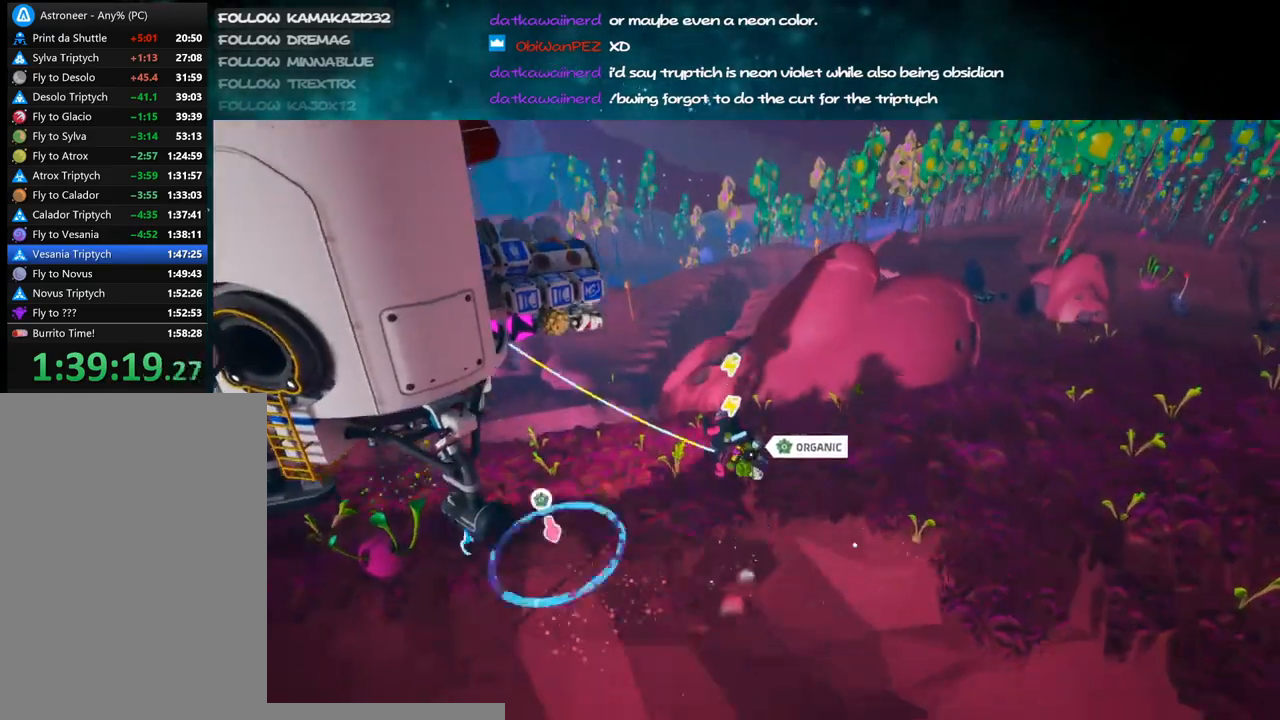
{"keys": ["a"], "mouse": ["left"], "events": [[184, "w", "up"]]}
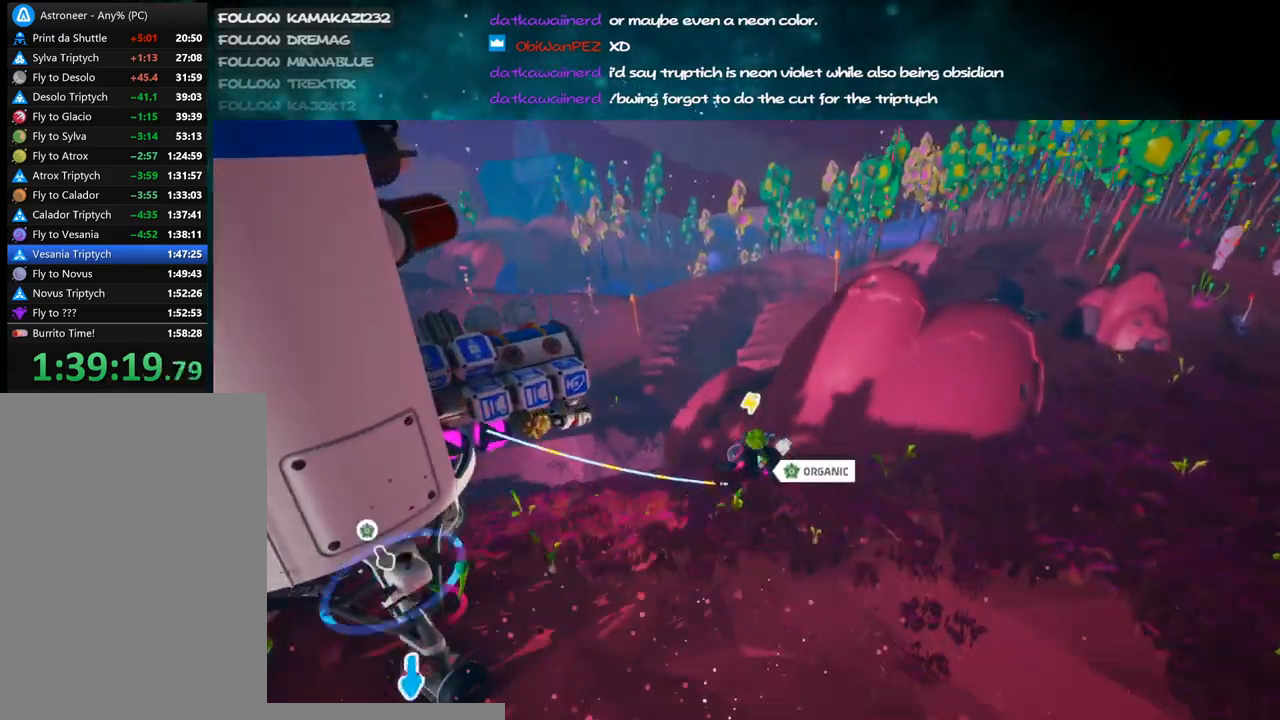
{"keys": ["a"], "mouse": [], "events": [[117, "mouse_left", "up"], [200, "s", "down"], [384, "s", "up"], [400, "mouse_left", "down"], [500, "mouse_left", "up"]]}
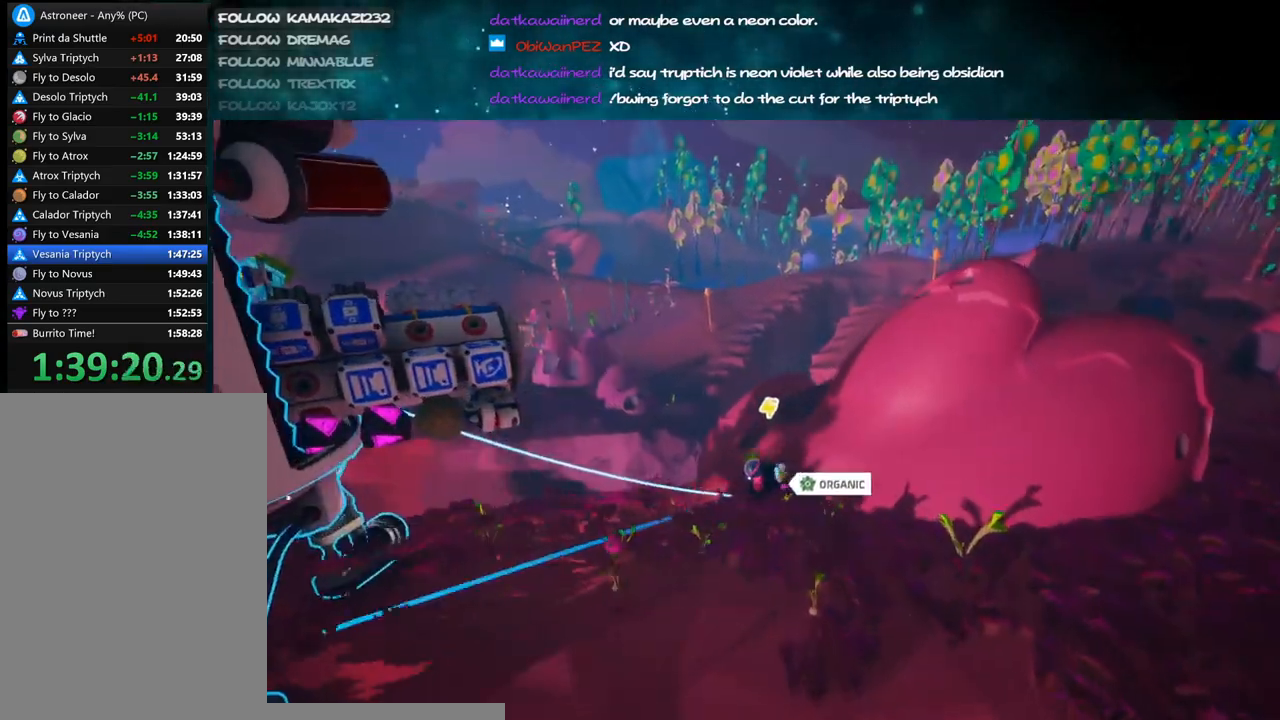
{"keys": ["a", "w"], "mouse": [], "events": [[17, "w", "down"]]}
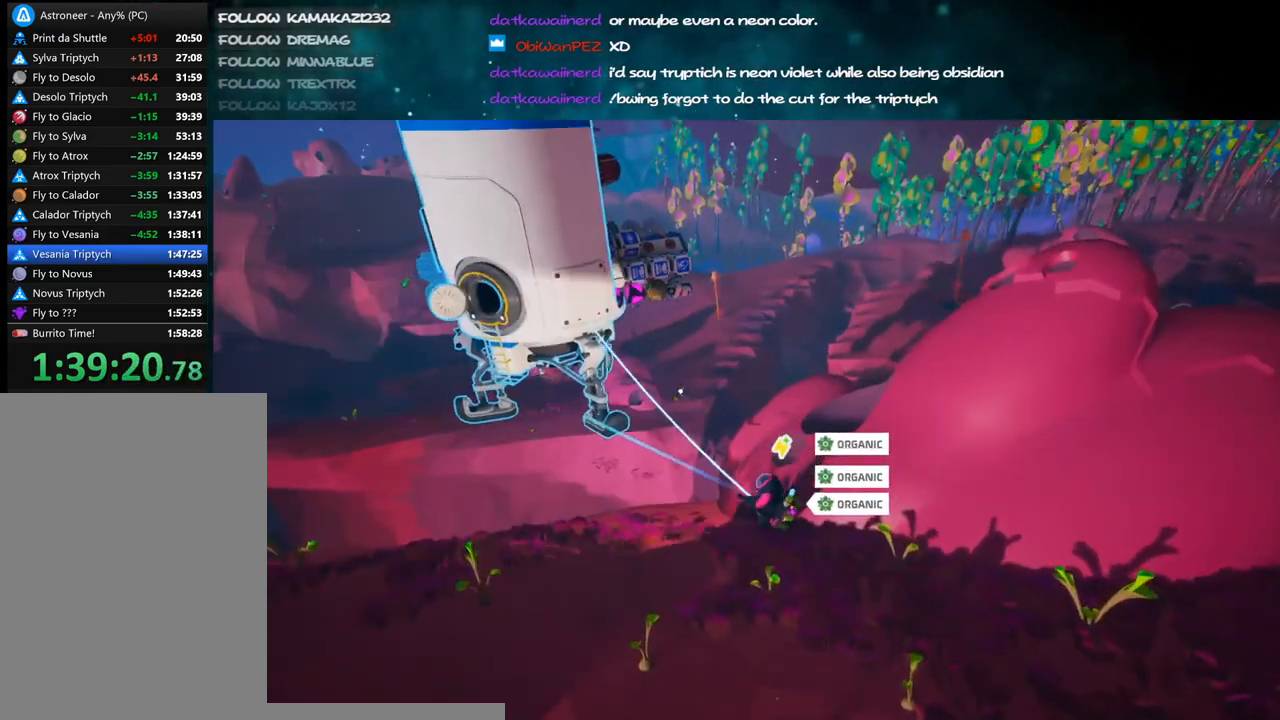
{"keys": ["w"], "mouse": [], "events": [[100, "a", "up"], [100, "mouse_left", "down"], [167, "mouse_right", "down"], [217, "mouse_left", "up"], [250, "shift", "down"], [367, "mouse_right", "up"], [367, "shift", "up"]]}